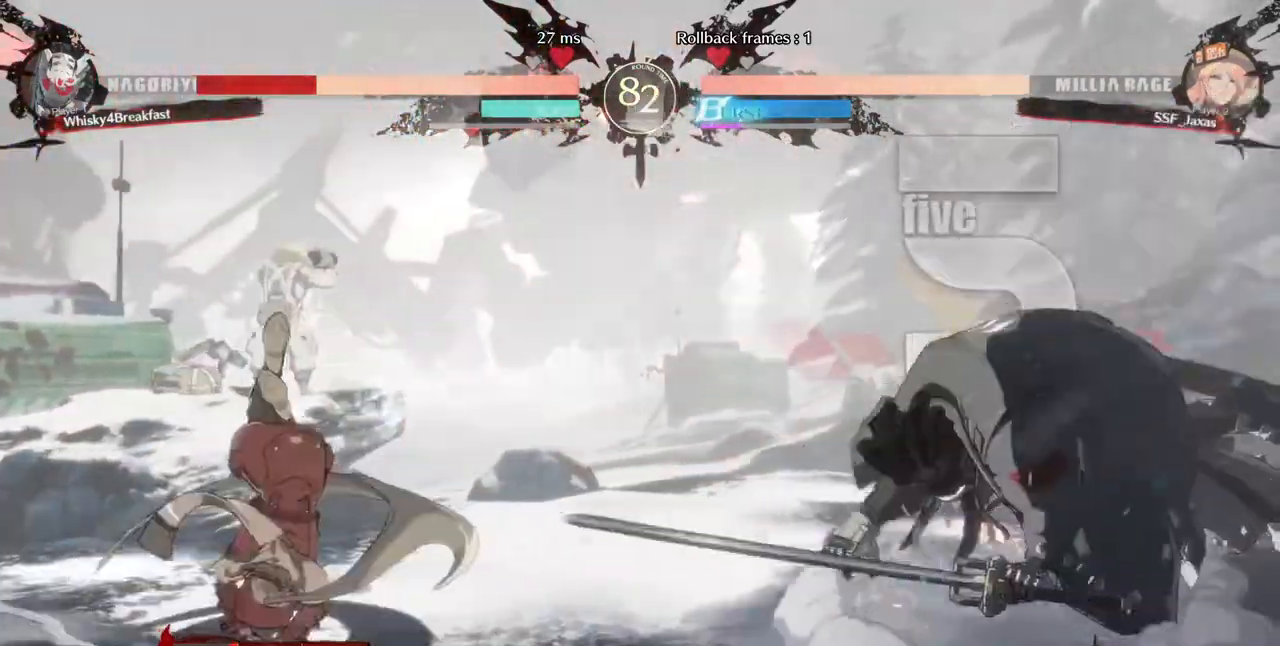
Gameplay with a controller (arcade stick); each line is a JSON object with the inputs held at the frame after it (dt_ms = milliseconds from this image to that frame). "events" lists button and stick changes between this image and that frame as [ms after this image, input, new state], when the widget could be followed in between. Not read: L3 R3 SELECT START.
{"dt_ms": 520, "buttons": ["DPAD_LEFT"], "events": [[40, "DPAD_LEFT", "down"], [40, "DPAD_RIGHT", "up"], [40, "R1", "up"]]}
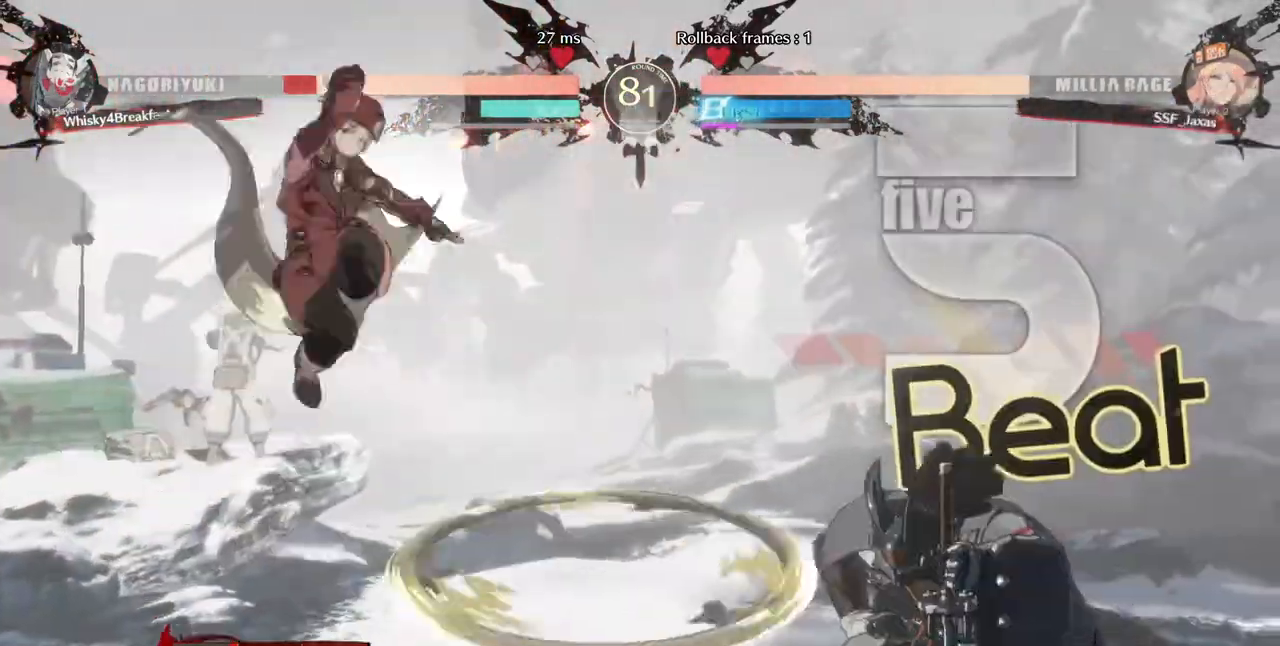
{"dt_ms": 480, "buttons": ["DPAD_RIGHT"]}
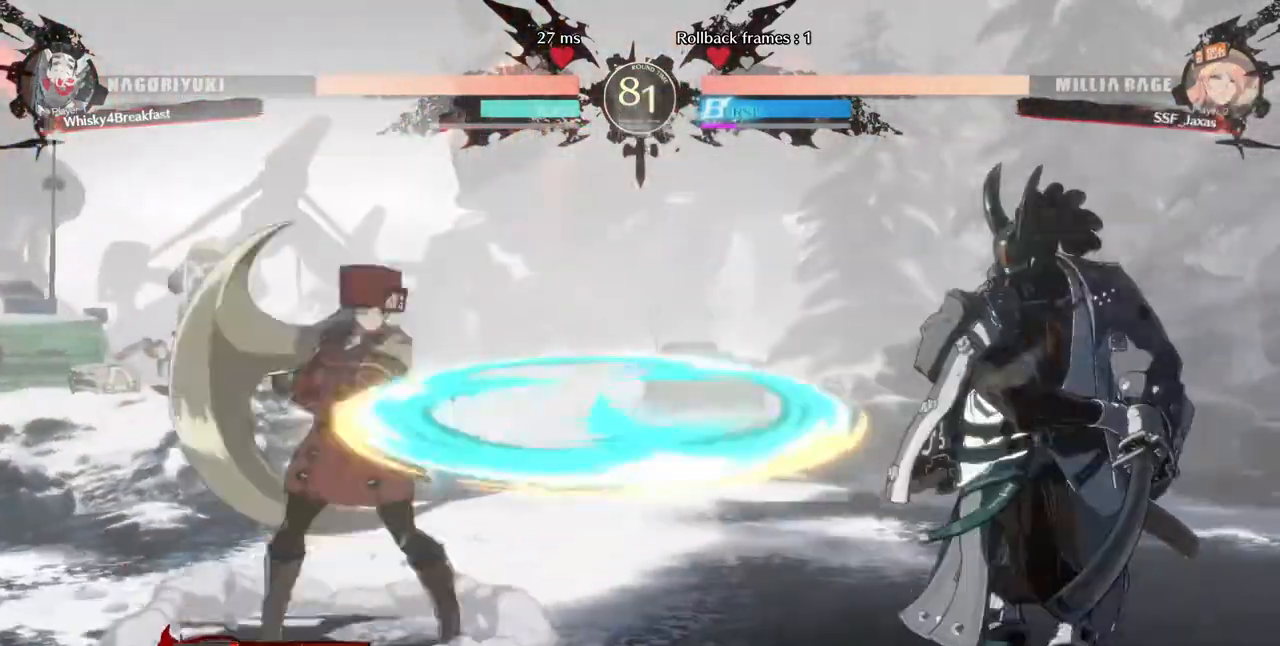
{"dt_ms": 520, "buttons": ["TRIANGLE"], "events": [[440, "DPAD_RIGHT", "up"], [440, "TRIANGLE", "down"]]}
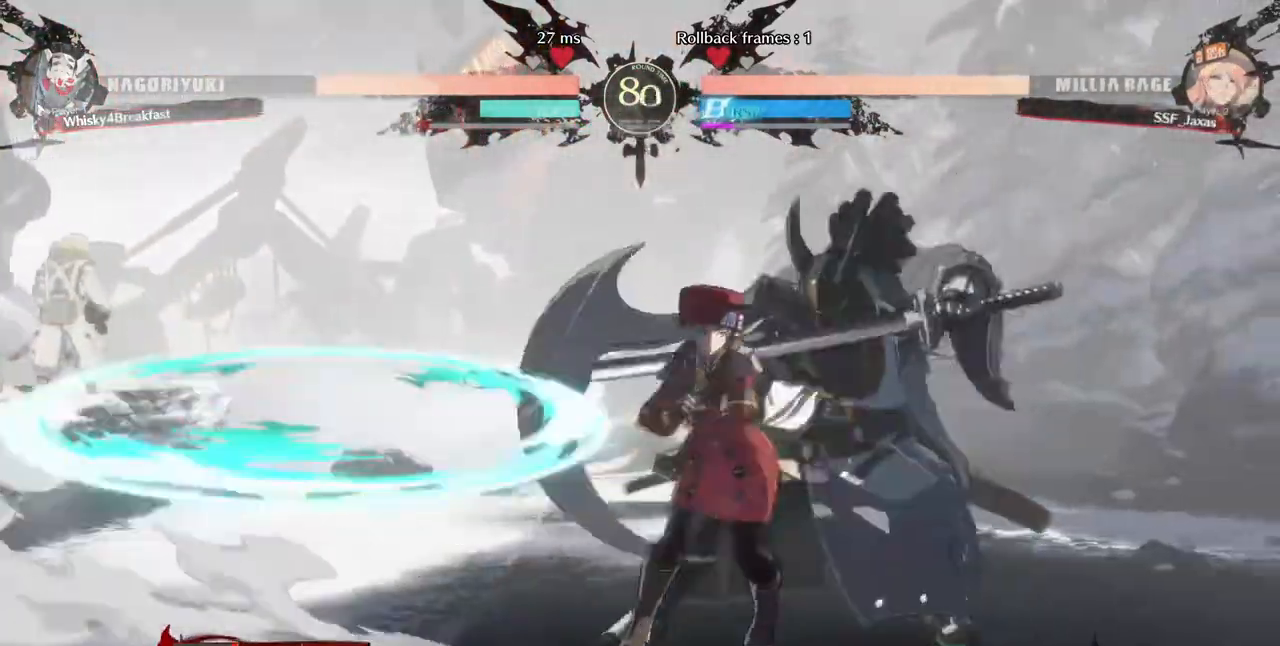
{"dt_ms": 480, "buttons": [], "events": [[80, "TRIANGLE", "up"]]}
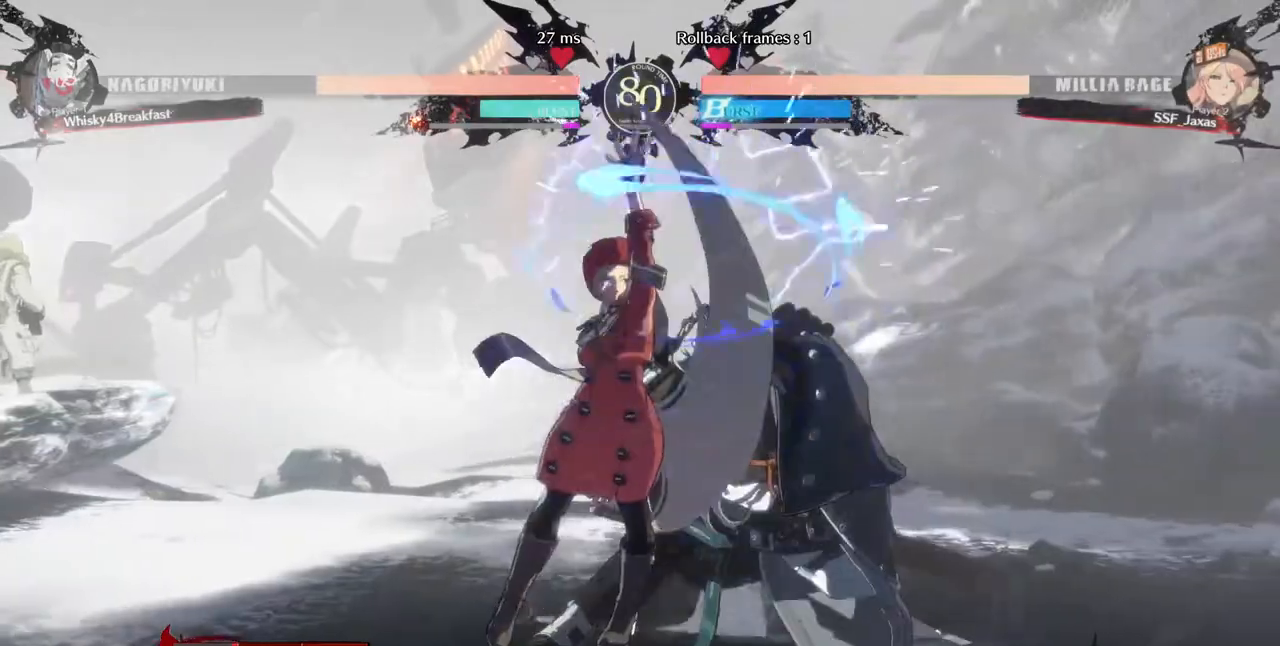
{"dt_ms": 520, "buttons": ["DPAD_RIGHT"], "events": [[120, "DPAD_DOWN", "down"], [200, "DPAD_DOWN", "up"], [200, "DPAD_RIGHT", "down"], [200, "DPAD_UP", "down"], [240, "CROSS", "down"], [280, "CROSS", "up"], [280, "DPAD_UP", "up"]]}
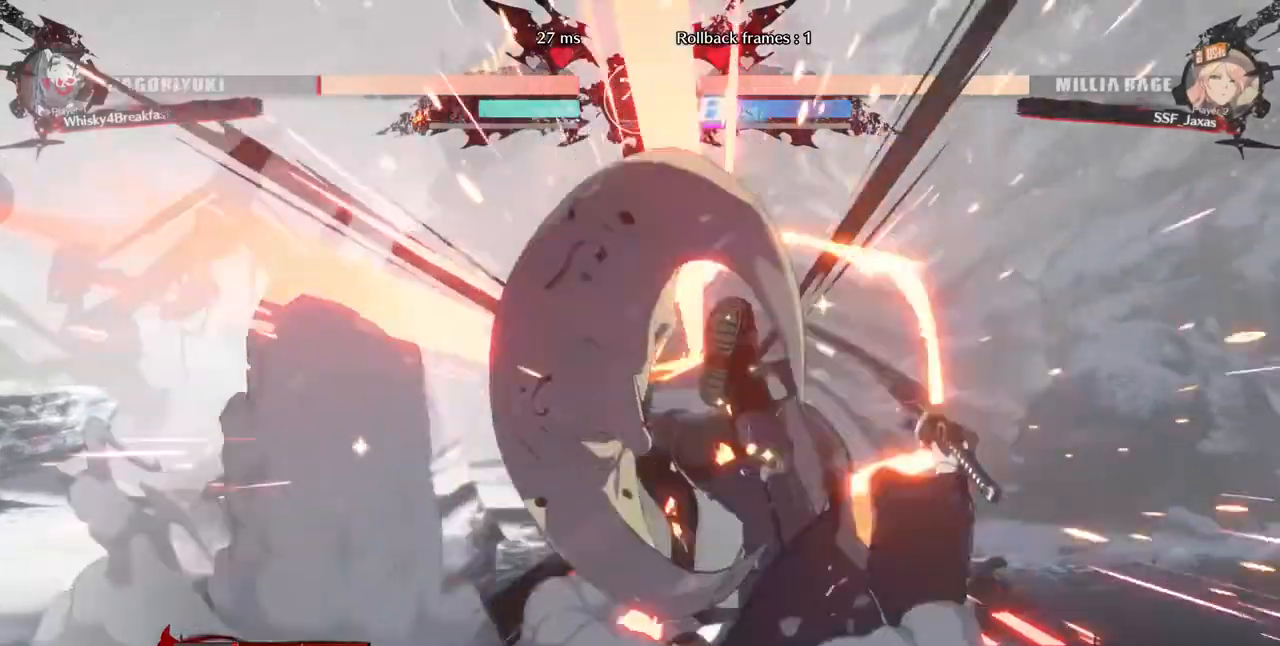
{"dt_ms": 480, "buttons": ["DPAD_RIGHT"], "events": [[120, "CIRCLE", "down"], [120, "L1", "down"], [360, "CIRCLE", "up"], [360, "L1", "up"]]}
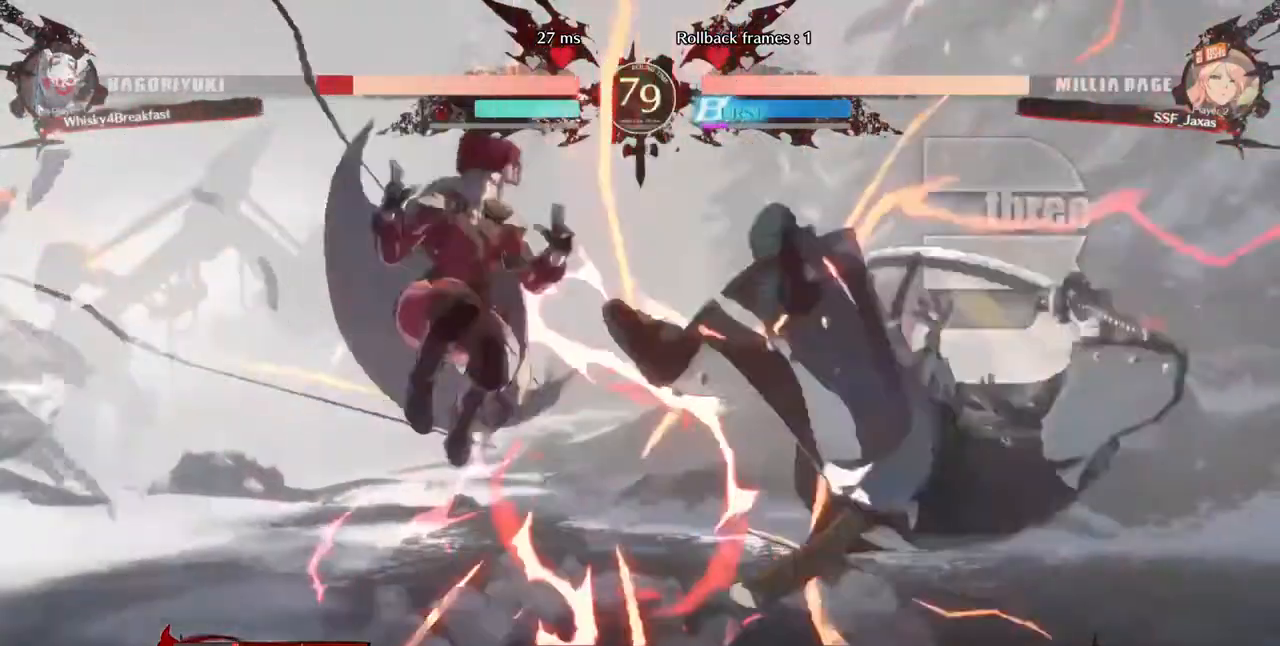
{"dt_ms": 520, "buttons": ["DPAD_RIGHT"], "events": [[160, "DPAD_RIGHT", "up"], [280, "DPAD_RIGHT", "down"]]}
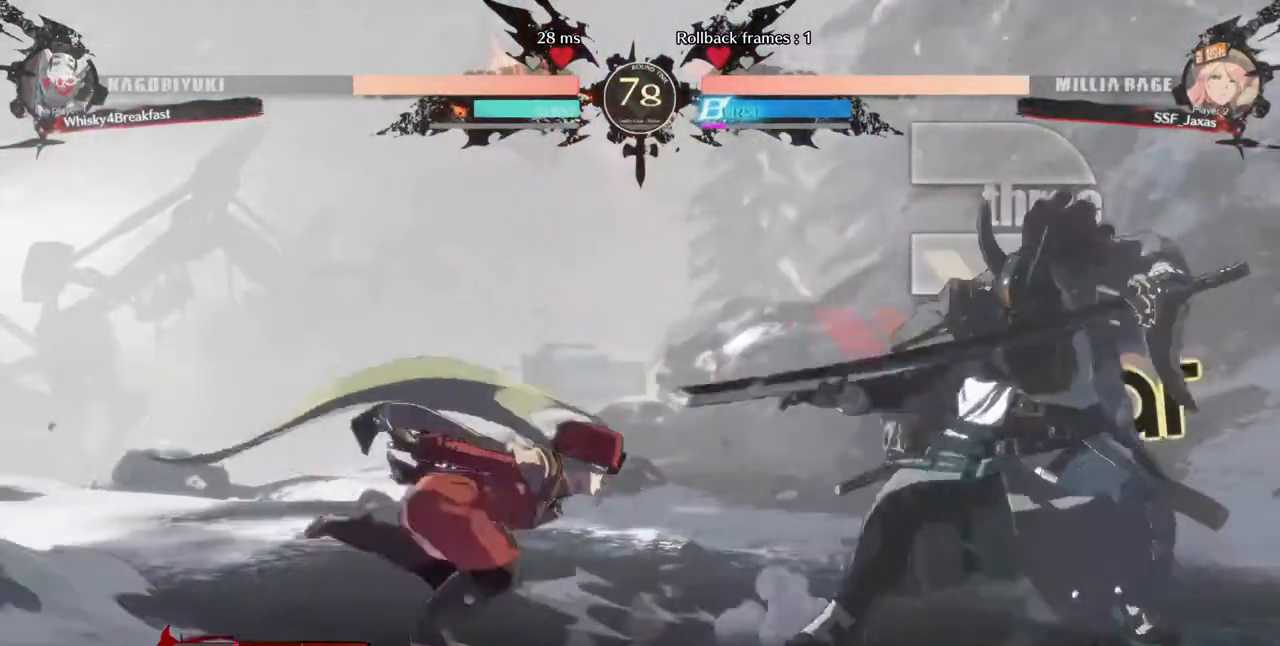
{"dt_ms": 480, "buttons": ["DPAD_LEFT"], "events": [[120, "DPAD_LEFT", "down"], [120, "DPAD_RIGHT", "up"], [120, "DPAD_UP", "down"], [240, "DPAD_UP", "up"]]}
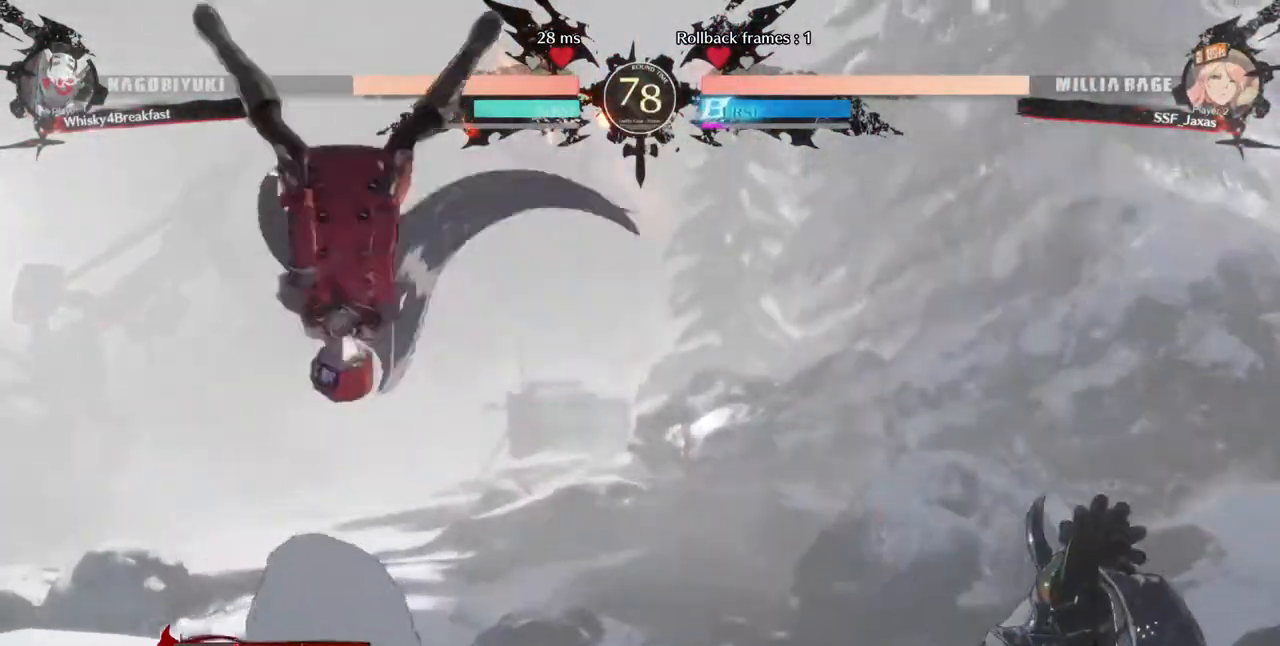
{"dt_ms": 520, "buttons": ["DPAD_LEFT"]}
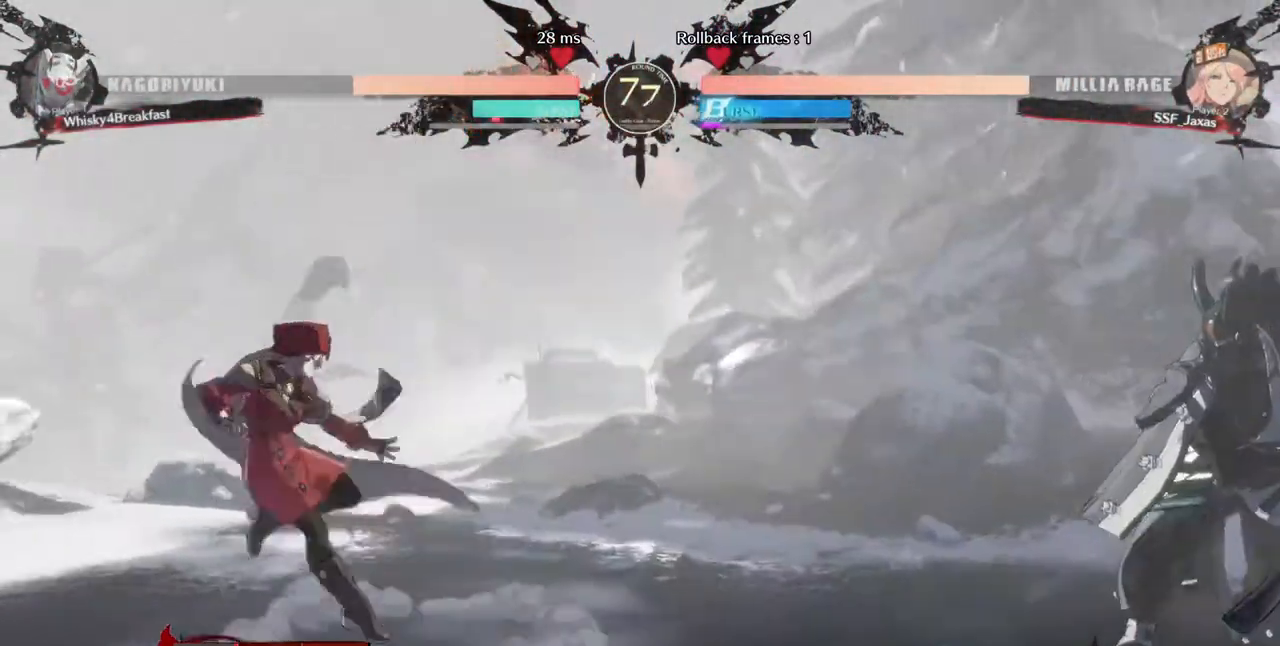
{"dt_ms": 480, "buttons": ["DPAD_DOWN"], "events": [[40, "DPAD_LEFT", "up"], [120, "DPAD_RIGHT", "down"], [440, "DPAD_DOWN", "down"], [480, "DPAD_RIGHT", "up"]]}
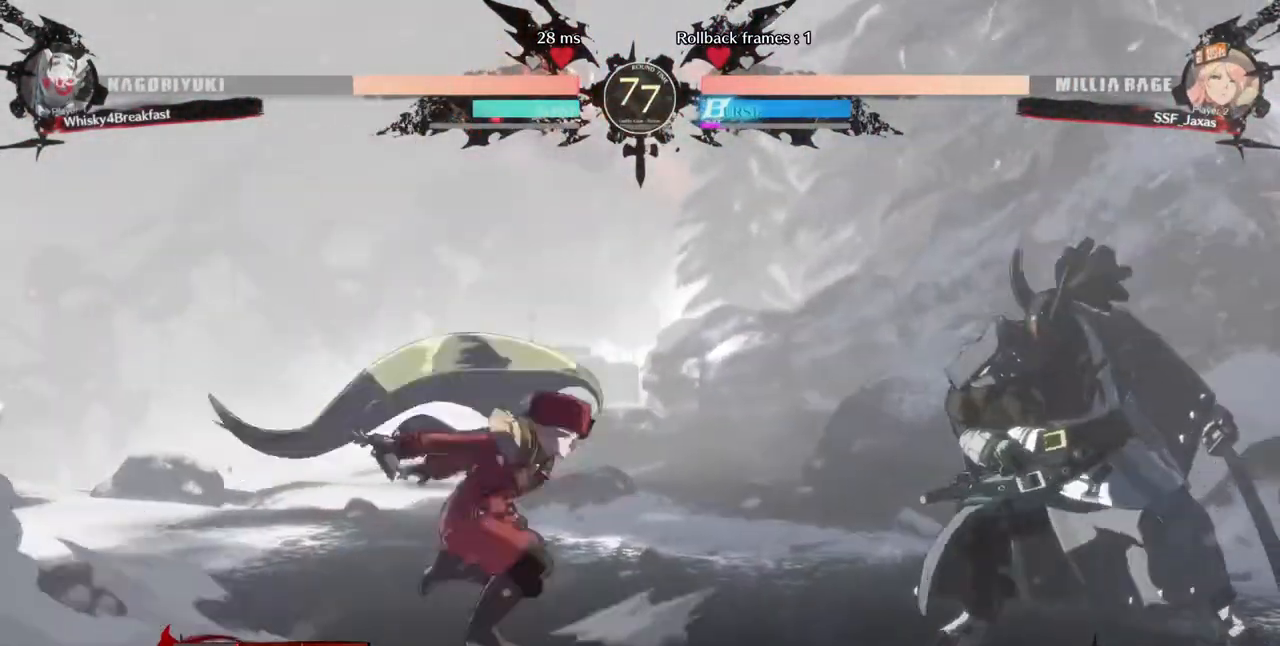
{"dt_ms": 1000, "buttons": ["DPAD_LEFT"]}
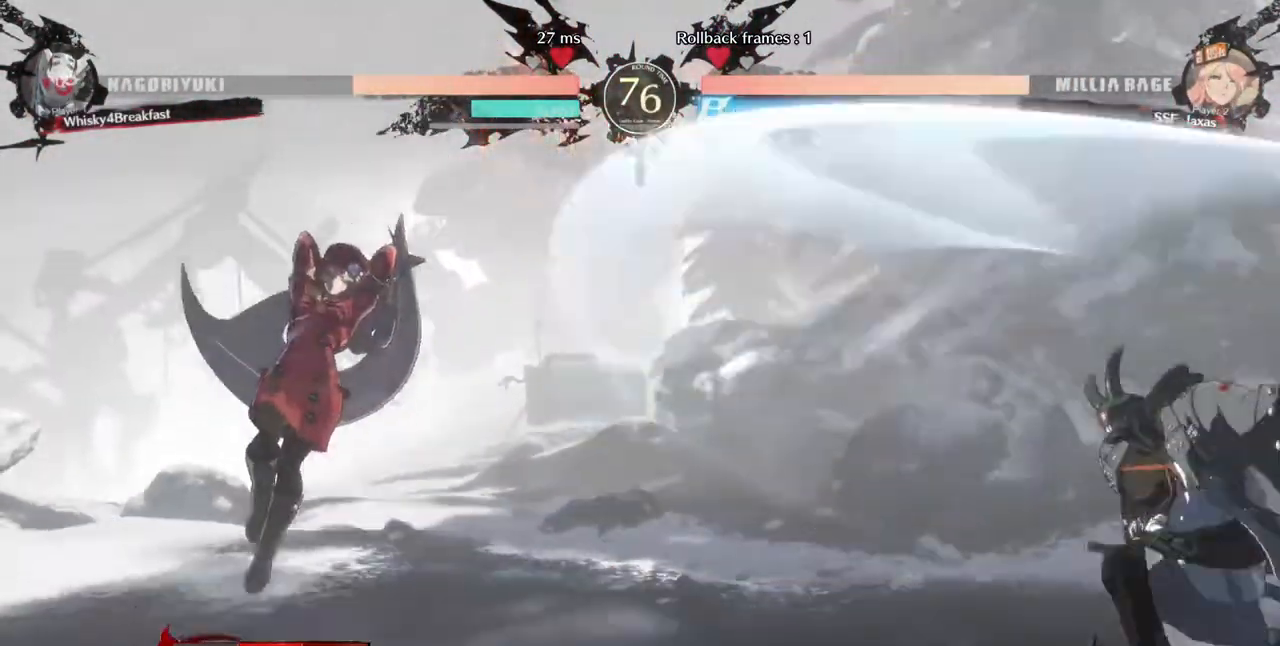
{"dt_ms": 520, "buttons": ["DPAD_RIGHT"], "events": [[280, "DPAD_LEFT", "up"], [280, "DPAD_RIGHT", "down"], [360, "DPAD_RIGHT", "up"], [440, "DPAD_RIGHT", "down"]]}
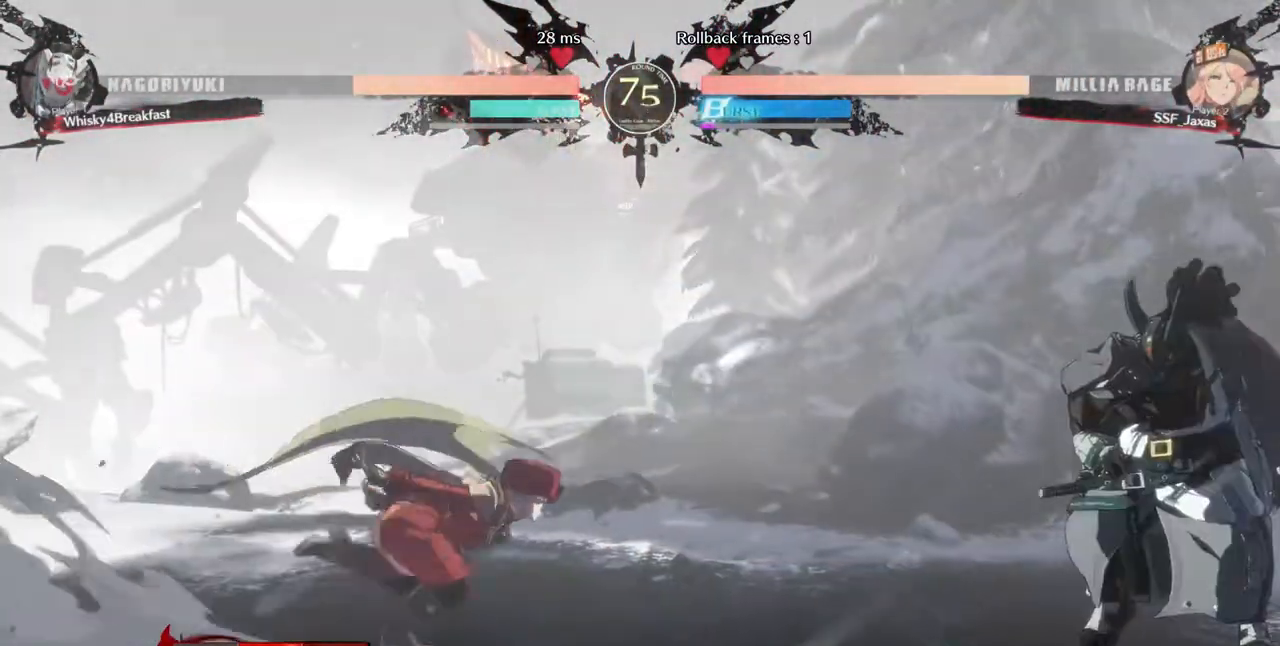
{"dt_ms": 480, "buttons": ["DPAD_LEFT"], "events": [[120, "DPAD_DOWN", "down"], [160, "DPAD_RIGHT", "up"], [200, "DPAD_LEFT", "down"], [280, "DPAD_DOWN", "up"], [280, "SQUARE", "down"], [360, "SQUARE", "up"]]}
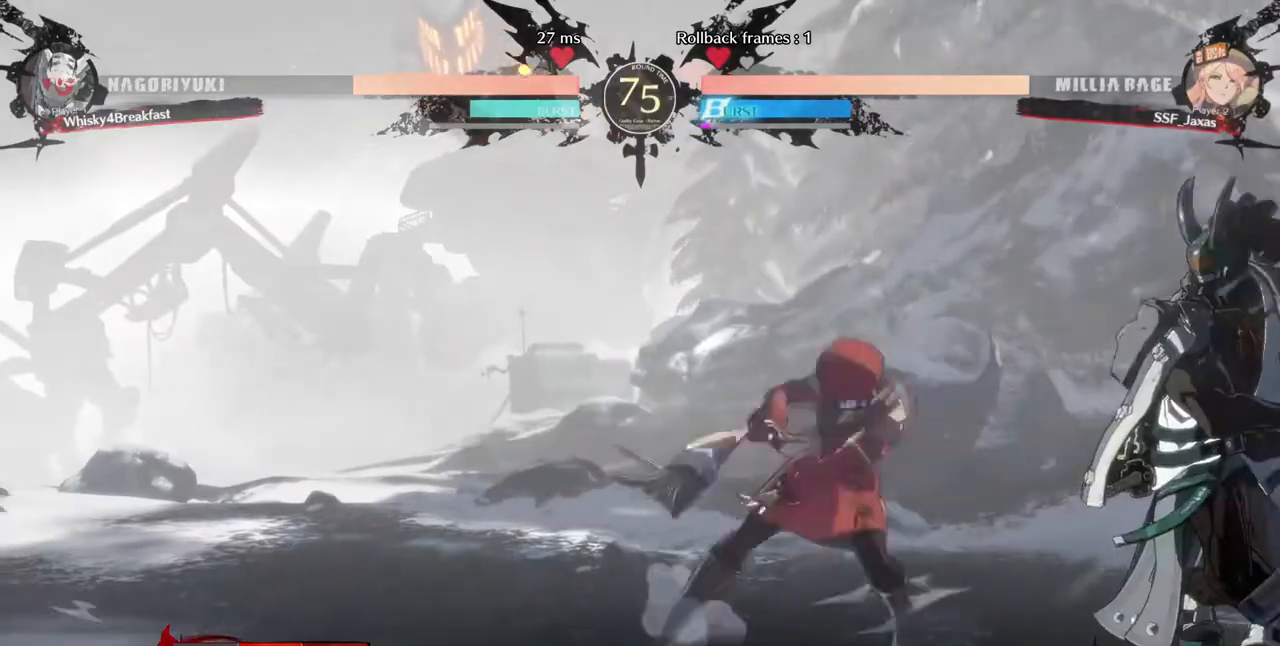
{"dt_ms": 520, "buttons": ["R2", "DPAD_DOWN"], "events": [[240, "DPAD_LEFT", "up"], [240, "SQUARE", "down"], [280, "DPAD_DOWN", "down"], [360, "SQUARE", "up"], [440, "R2", "down"]]}
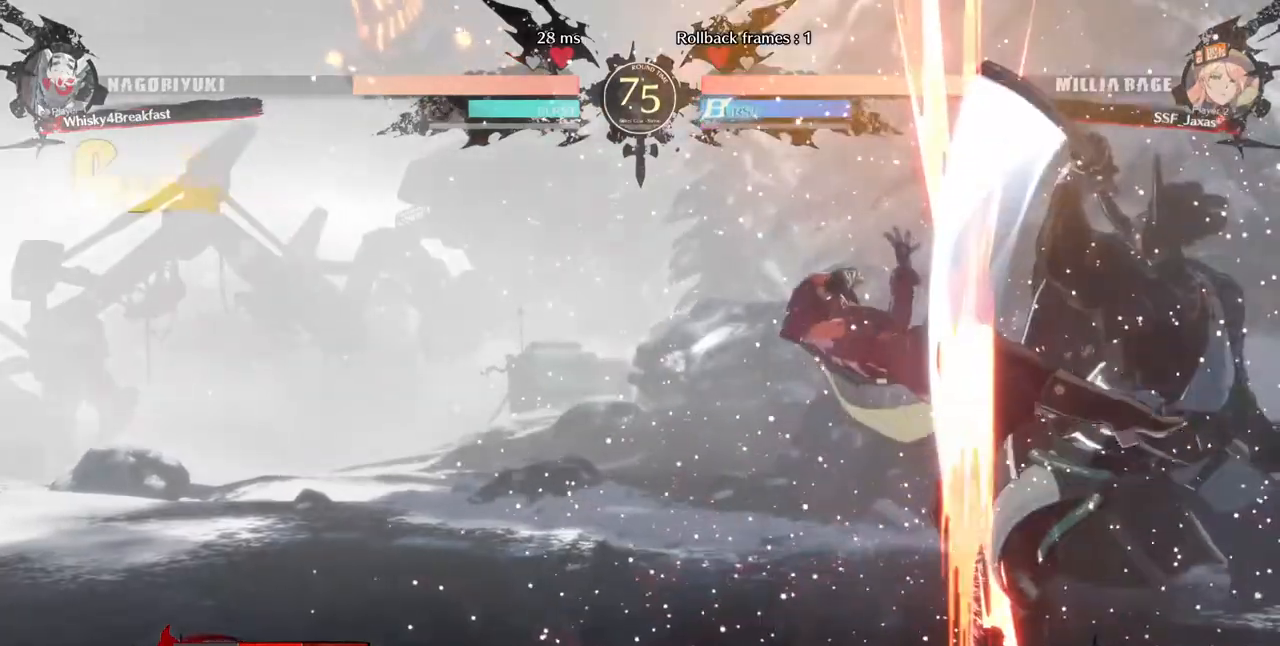
{"dt_ms": 480, "buttons": ["DPAD_LEFT"], "events": [[40, "R2", "up"], [120, "DPAD_DOWN", "up"], [120, "DPAD_LEFT", "down"]]}
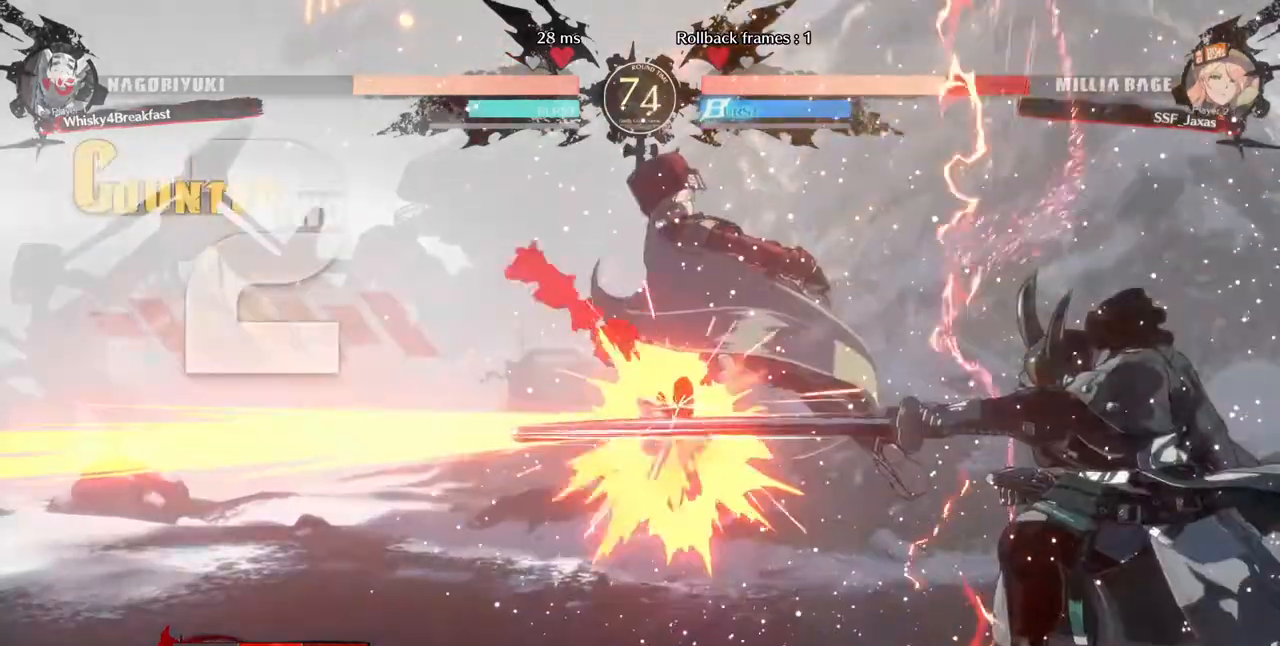
{"dt_ms": 520, "buttons": ["DPAD_LEFT"], "events": []}
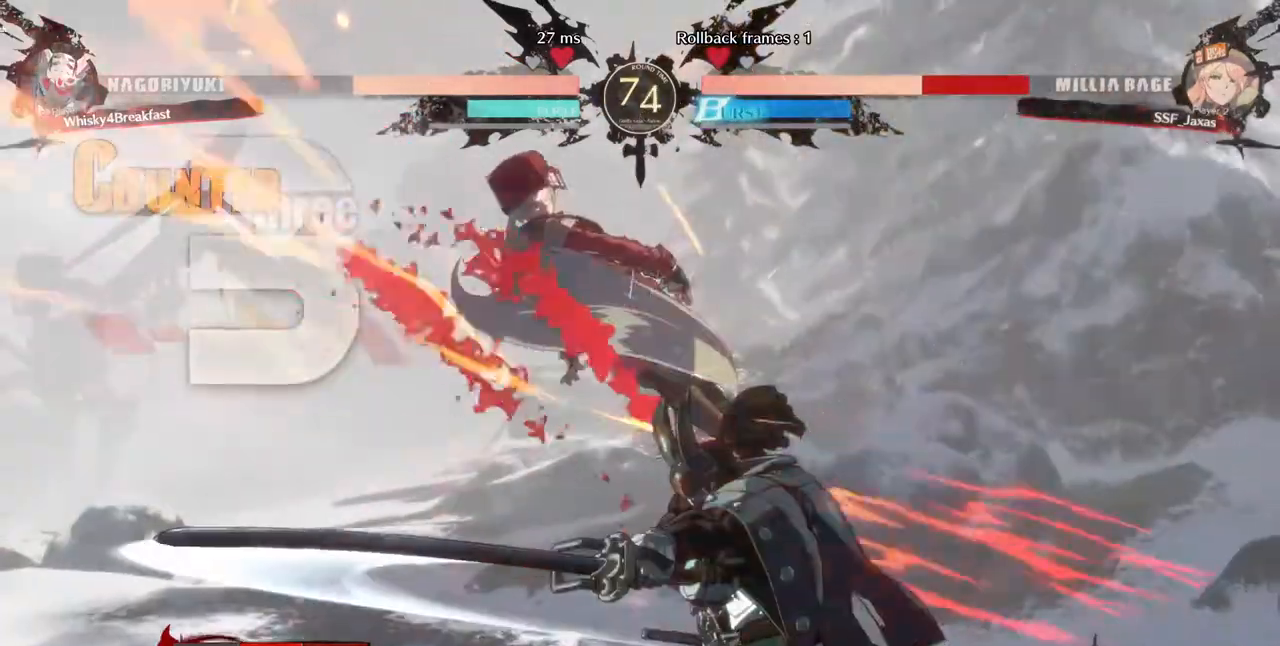
{"dt_ms": 480, "buttons": ["DPAD_LEFT"], "events": []}